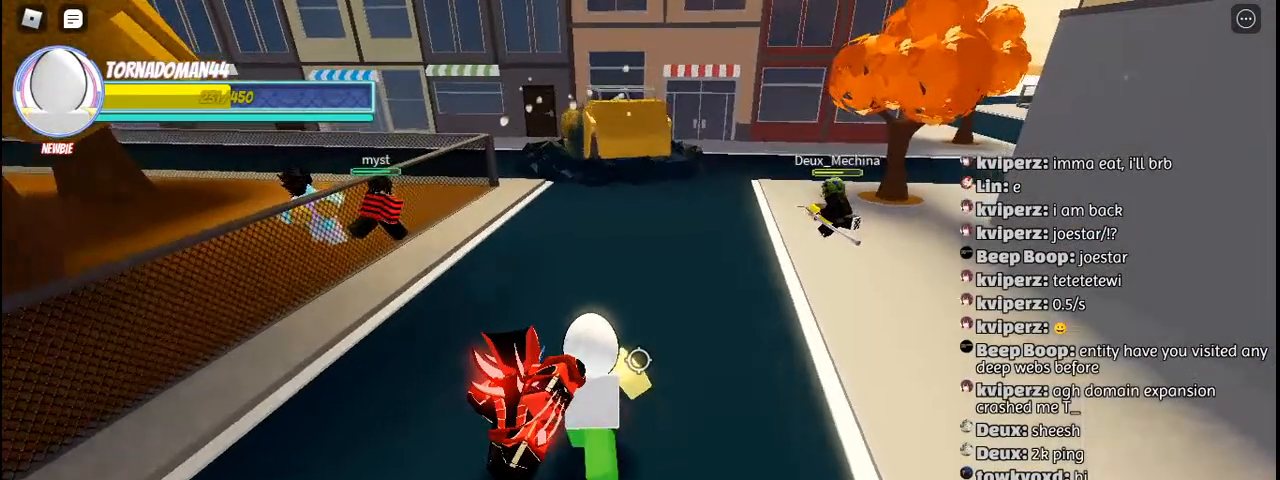
Gameplay with keyboard and mouse; each line is a JSON object with the keys and mouse buttons held at the frame after it. "events" lists presses ("down") and releases ("up") of "a", "c", "ctrl", "d", "e", "f", "g", "h", "j", "q", "r", "s", "shift", "space", "t", "tab", "u", "w", "y", "mouse_left", "mouse_wheel", "mouse_right", "mouse_mb4" and "mouse_mb5" between this image and that frame as [ms after this image, input, new state], when the widget could be followed in between. "mouse_left", "mouse_wheel", "mouse_right", "mouse_mb4", "mouse_mb5" = the "left", "wheel", "right", "mb4", "mb5" buttons of the "mouse" list. No other keys are recorded. Fast repeated clicks can show as one long hold. "wheel" means that the mouse wheel is clicked or scrolled. Mouse movement is not recorded. Not read: other_keys.
{"keys": ["w"], "mouse": [], "events": []}
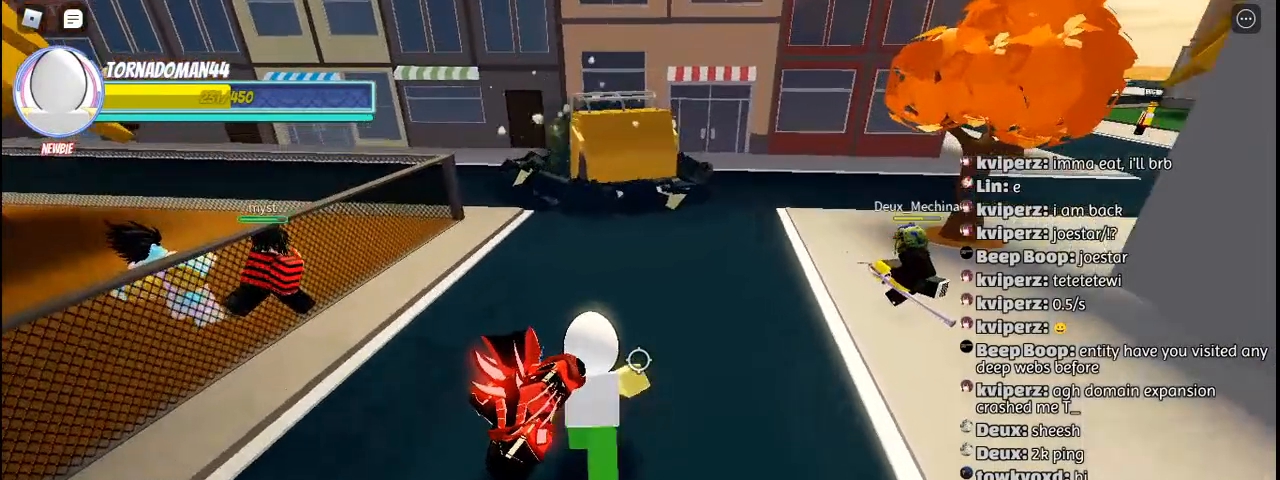
{"keys": ["w"], "mouse": [], "events": []}
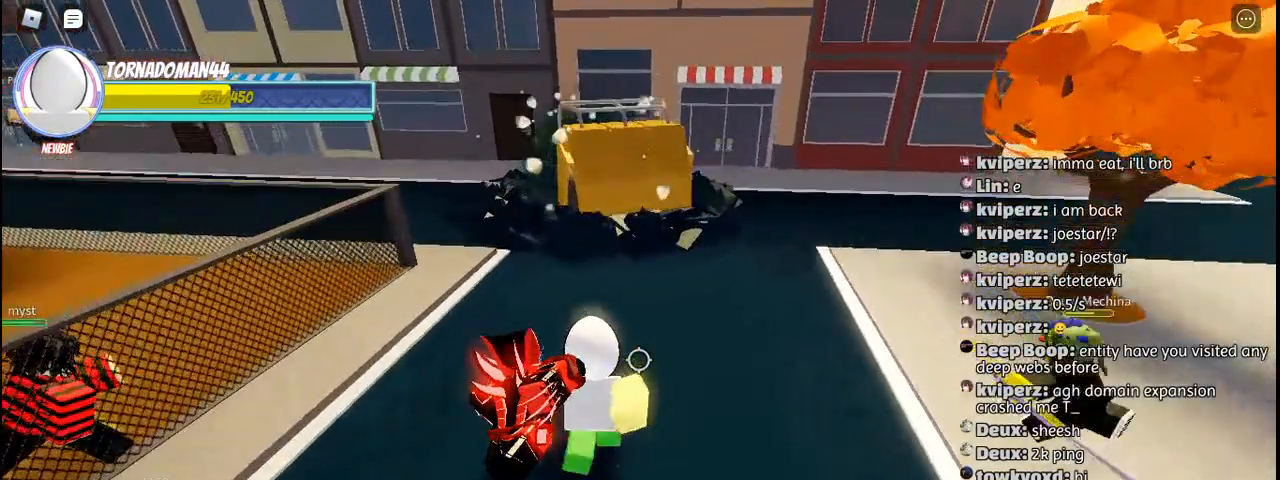
{"keys": [], "mouse": [], "events": [[17, "w", "up"], [167, "ctrl", "down"], [267, "ctrl", "up"]]}
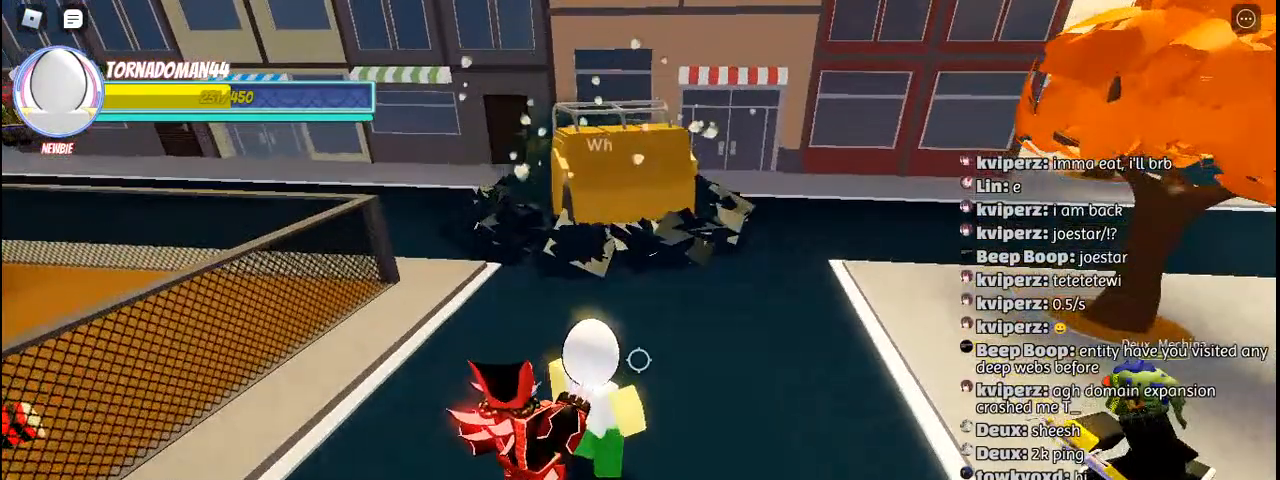
{"keys": ["ctrl"], "mouse": ["right"], "events": [[33, "w", "down"], [267, "w", "up"], [283, "mouse_right", "down"], [417, "ctrl", "down"]]}
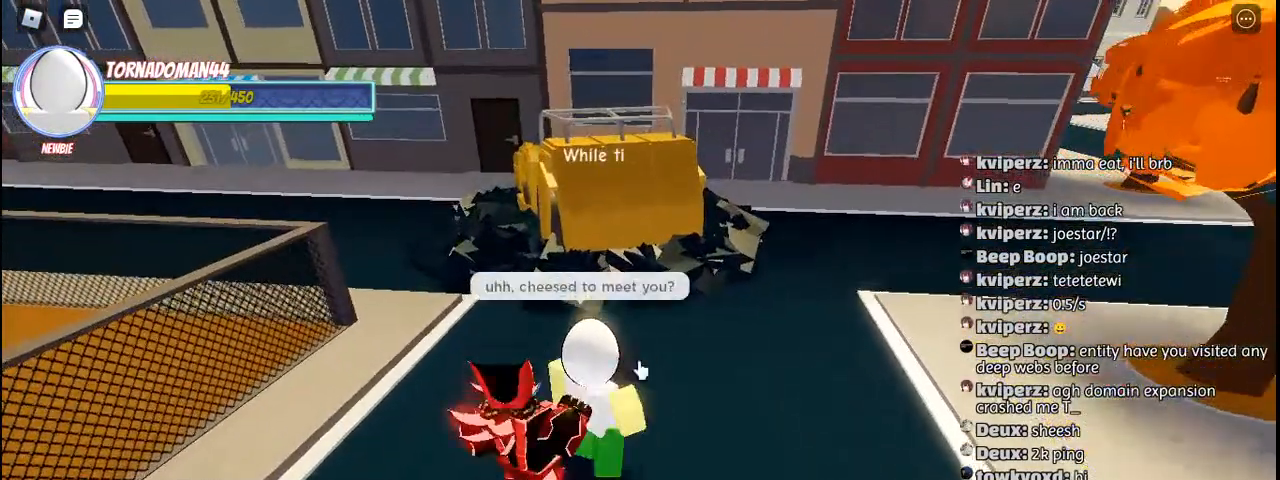
{"keys": ["ctrl"], "mouse": ["right"], "events": [[17, "ctrl", "up"], [383, "ctrl", "down"]]}
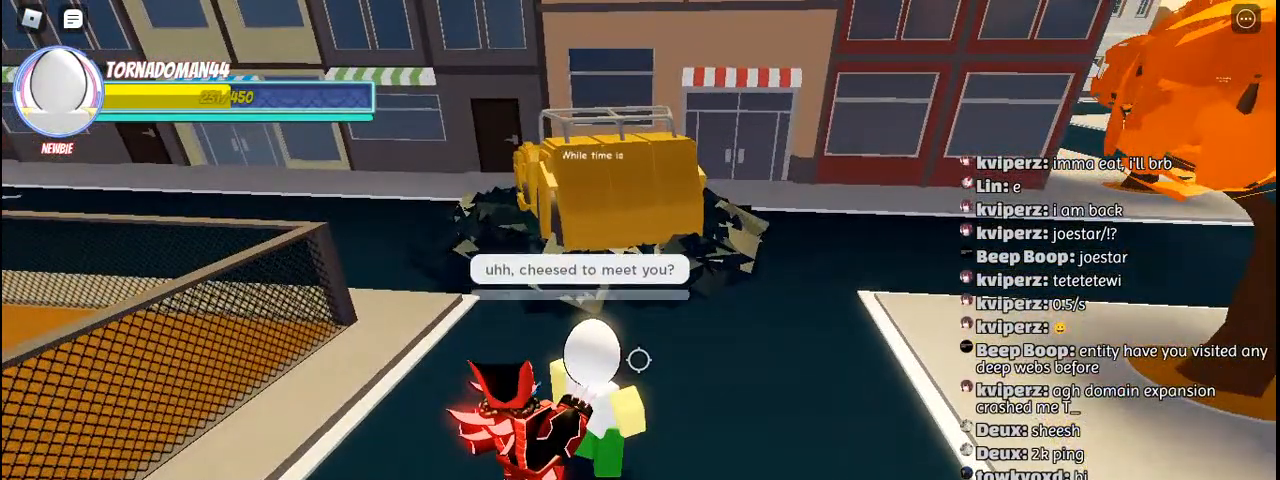
{"keys": [], "mouse": [], "events": [[17, "ctrl", "up"], [250, "mouse_right", "up"]]}
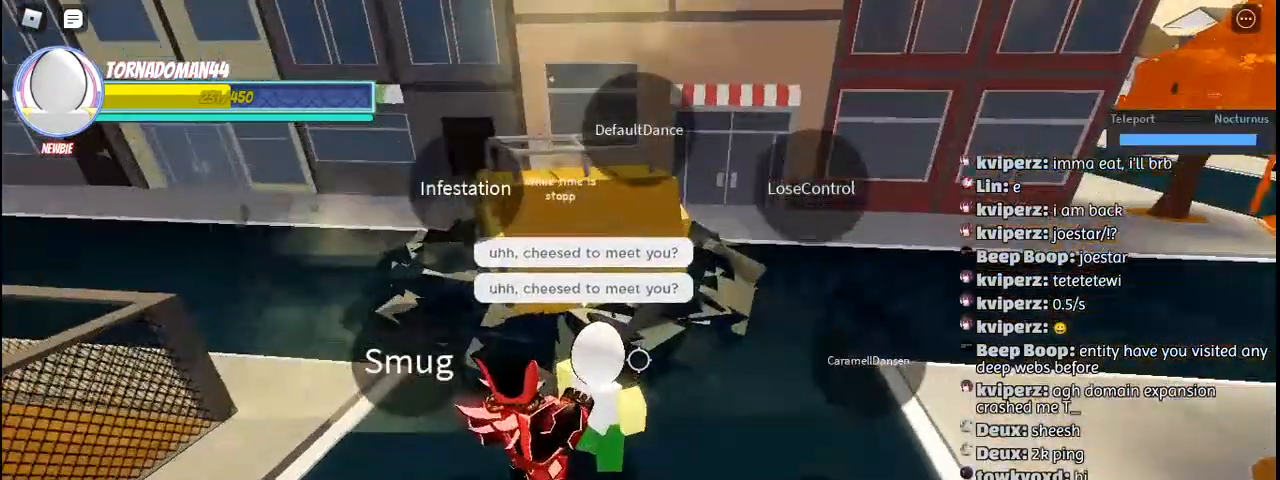
{"keys": [], "mouse": [], "events": []}
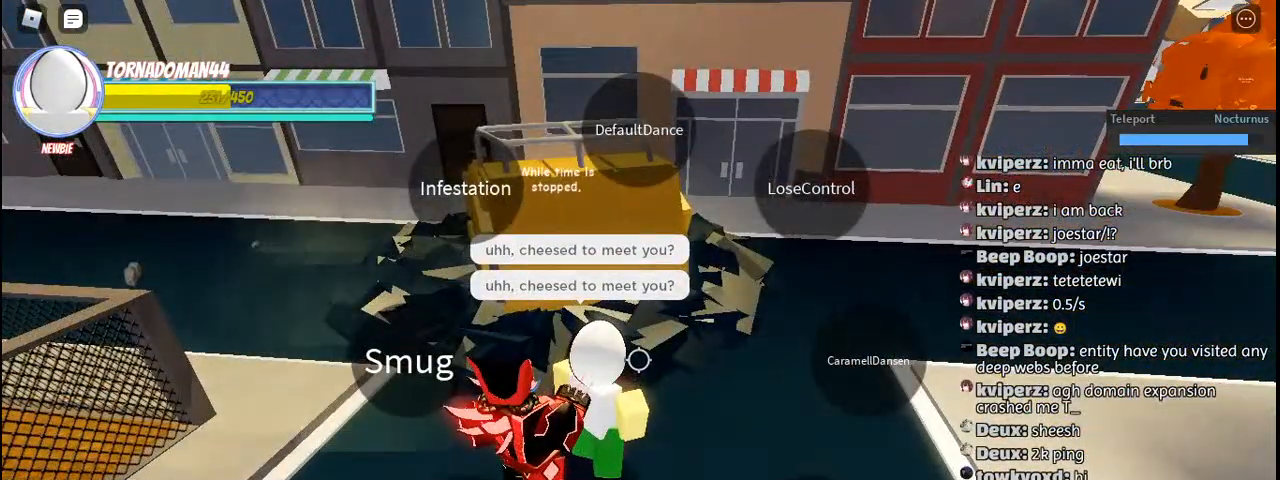
{"keys": [], "mouse": [], "events": [[17, "a", "down"], [17, "s", "down"], [183, "a", "up"], [283, "s", "up"]]}
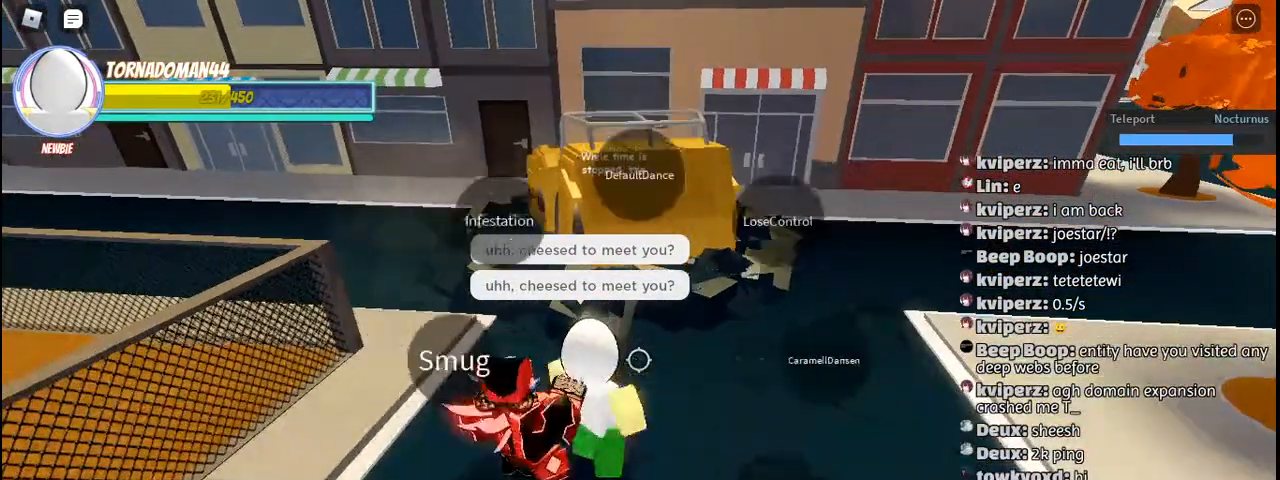
{"keys": [], "mouse": [], "events": [[100, "s", "down"], [200, "s", "up"], [383, "t", "down"], [467, "t", "up"]]}
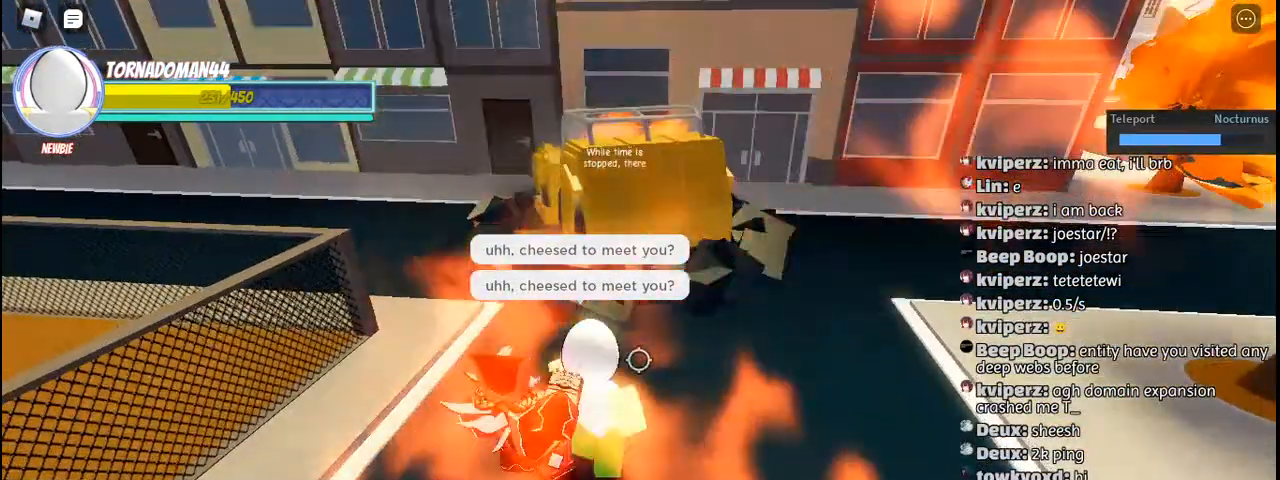
{"keys": [], "mouse": [], "events": []}
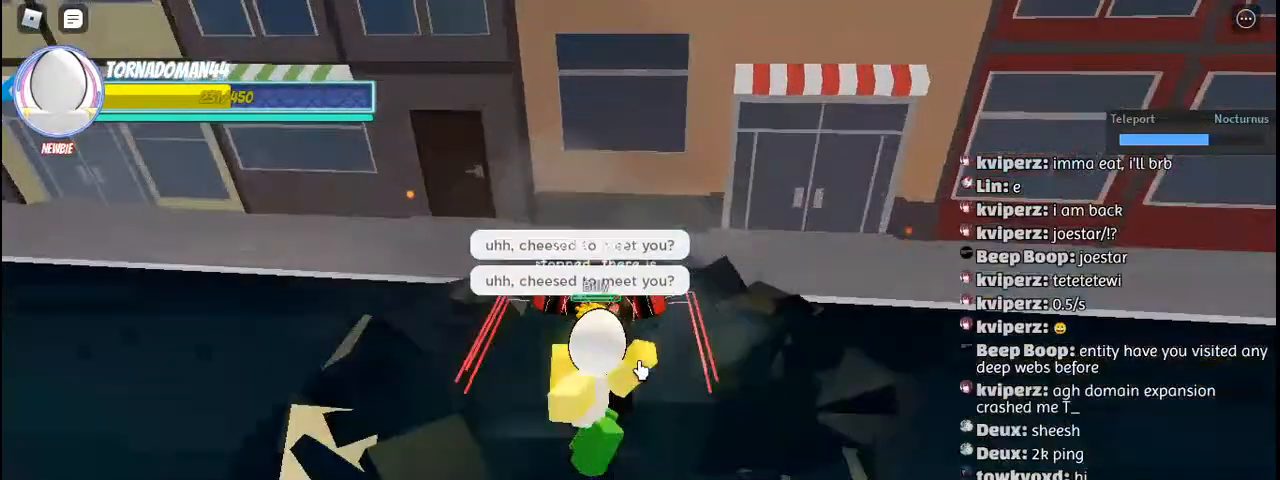
{"keys": [], "mouse": [], "events": [[250, "mouse_left", "down"], [317, "mouse_left", "up"], [400, "mouse_left", "down"], [467, "mouse_left", "up"]]}
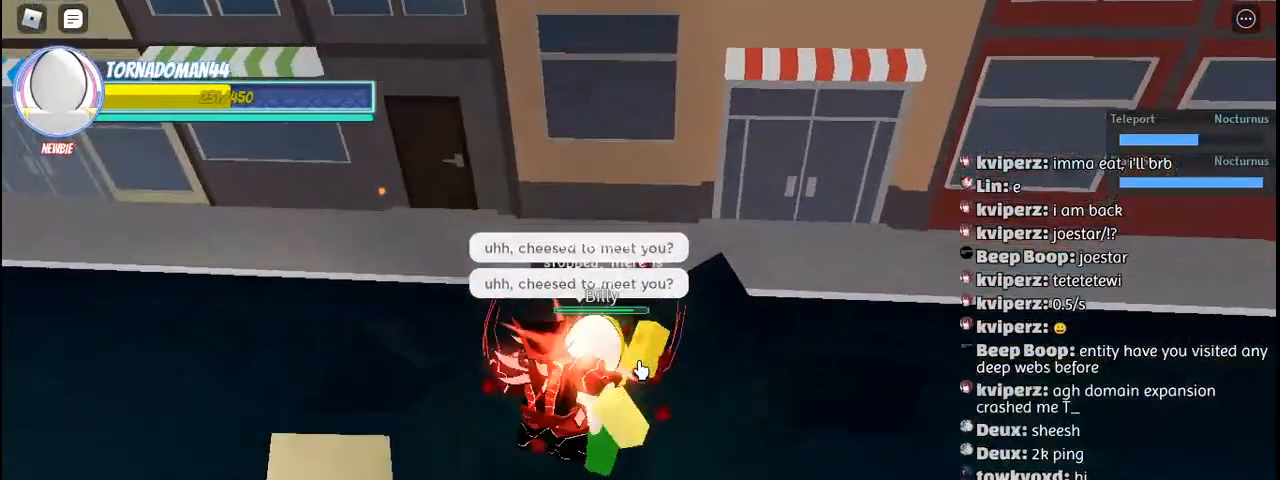
{"keys": [], "mouse": ["left"], "events": [[50, "mouse_left", "down"], [133, "mouse_left", "up"], [133, "s", "down"], [150, "s", "up"], [200, "mouse_left", "down"], [283, "mouse_left", "up"], [350, "mouse_left", "down"], [417, "mouse_left", "up"], [483, "mouse_left", "down"]]}
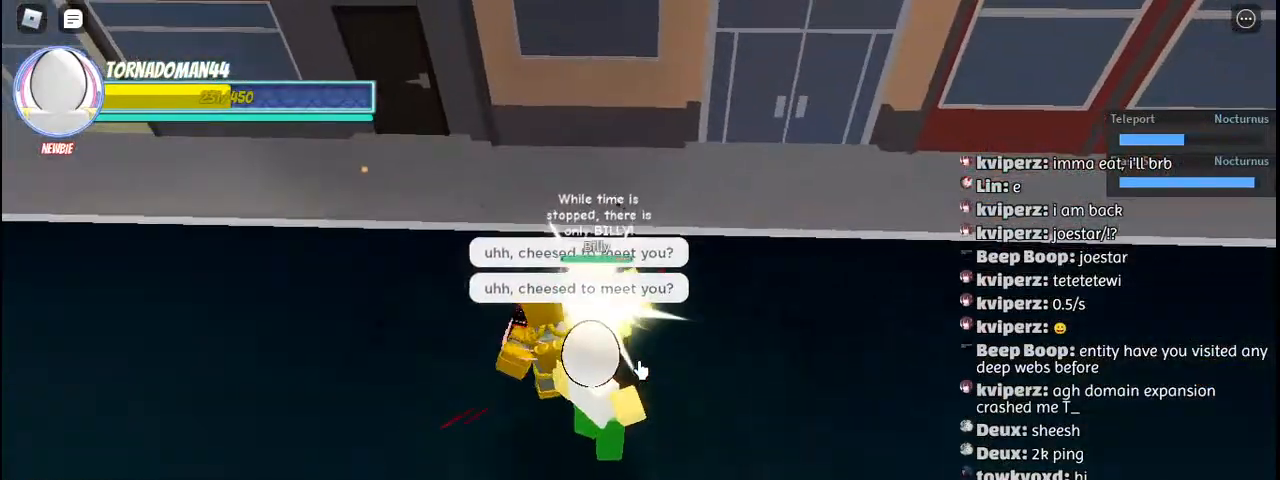
{"keys": [], "mouse": ["left"], "events": [[67, "mouse_left", "up"], [133, "mouse_left", "down"], [183, "w", "down"], [233, "mouse_left", "up"], [283, "w", "up"], [300, "mouse_left", "down"], [383, "mouse_left", "up"], [450, "mouse_left", "down"]]}
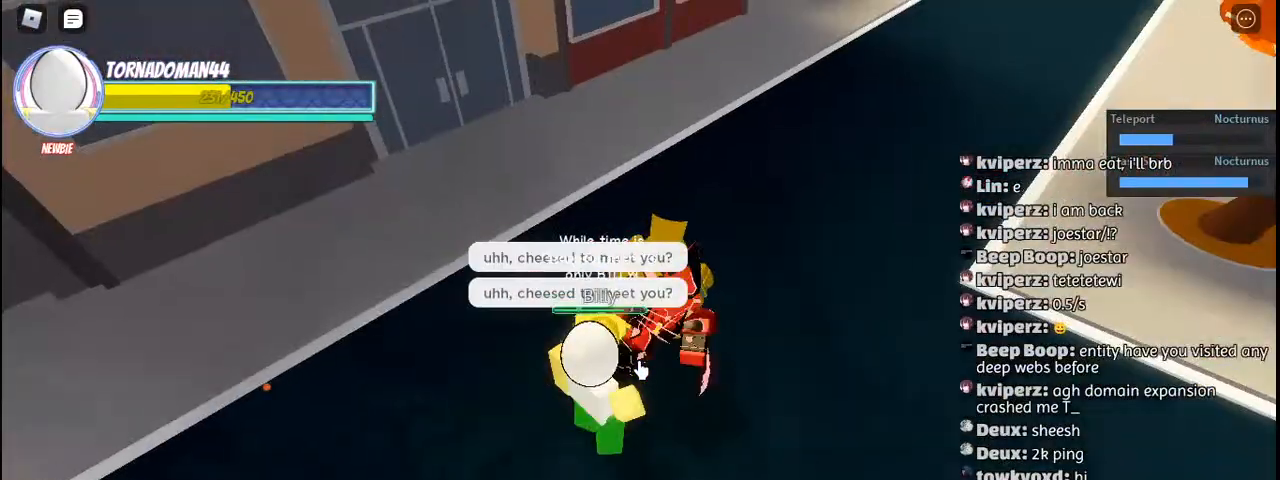
{"keys": [], "mouse": [], "events": [[33, "mouse_left", "up"], [50, "w", "down"], [117, "mouse_left", "down"], [183, "mouse_left", "up"], [200, "w", "up"], [250, "mouse_left", "down"], [350, "mouse_left", "up"], [350, "w", "down"], [400, "mouse_left", "down"], [433, "w", "up"], [500, "mouse_left", "up"]]}
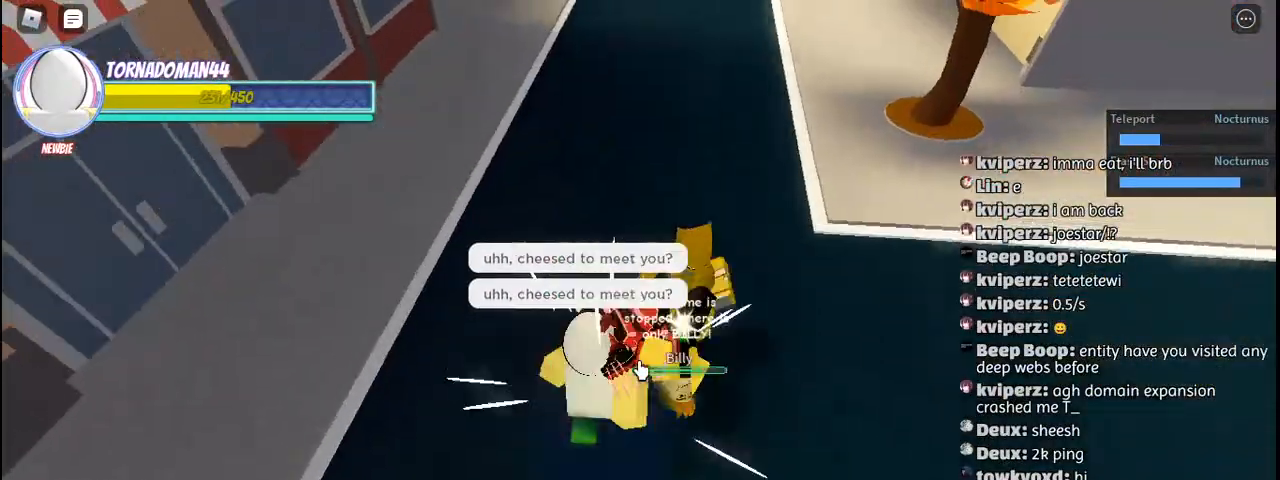
{"keys": ["w"], "mouse": [], "events": [[67, "mouse_left", "down"], [150, "mouse_left", "up"], [200, "mouse_left", "down"], [333, "mouse_left", "up"], [367, "w", "down"], [383, "mouse_left", "down"], [467, "mouse_left", "up"]]}
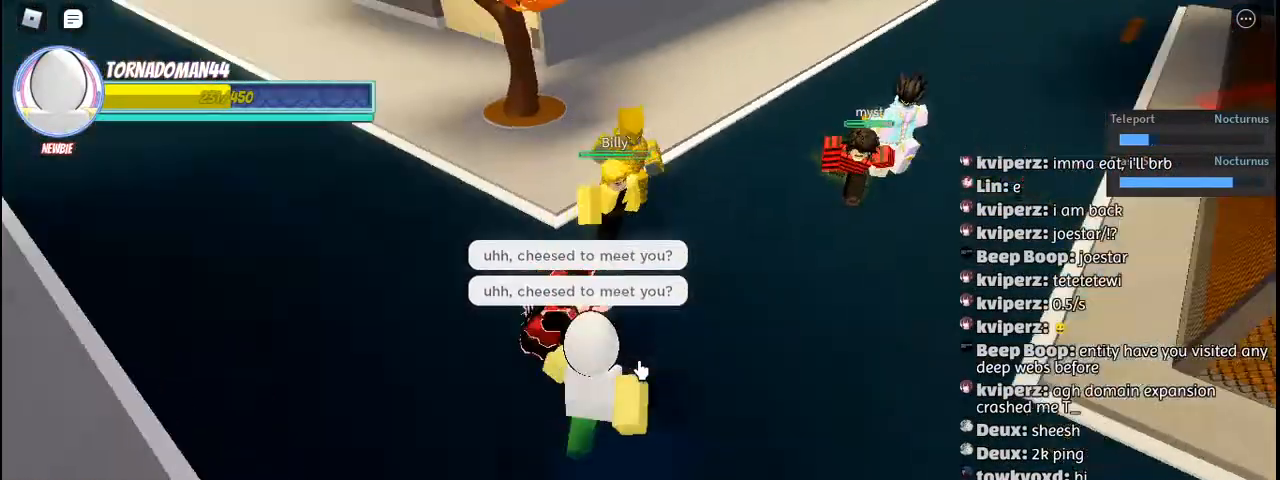
{"keys": ["w"], "mouse": [], "events": [[217, "f", "down"], [283, "f", "up"], [367, "f", "down"], [450, "f", "up"]]}
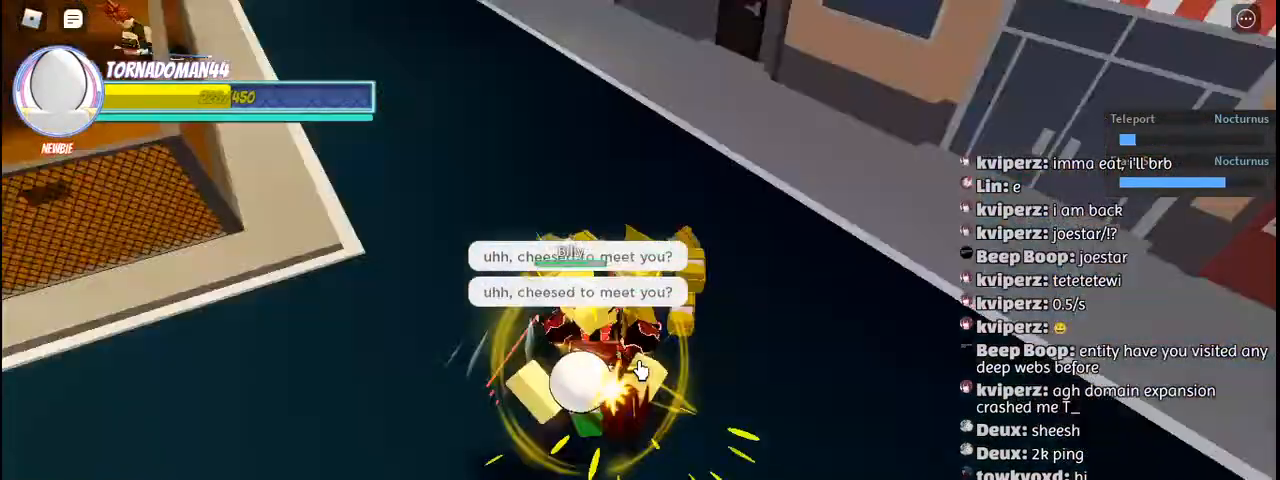
{"keys": ["f"], "mouse": [], "events": [[17, "f", "down"], [100, "f", "up"], [100, "w", "up"], [167, "f", "down"], [233, "f", "up"], [300, "f", "down"], [367, "f", "up"], [450, "f", "down"]]}
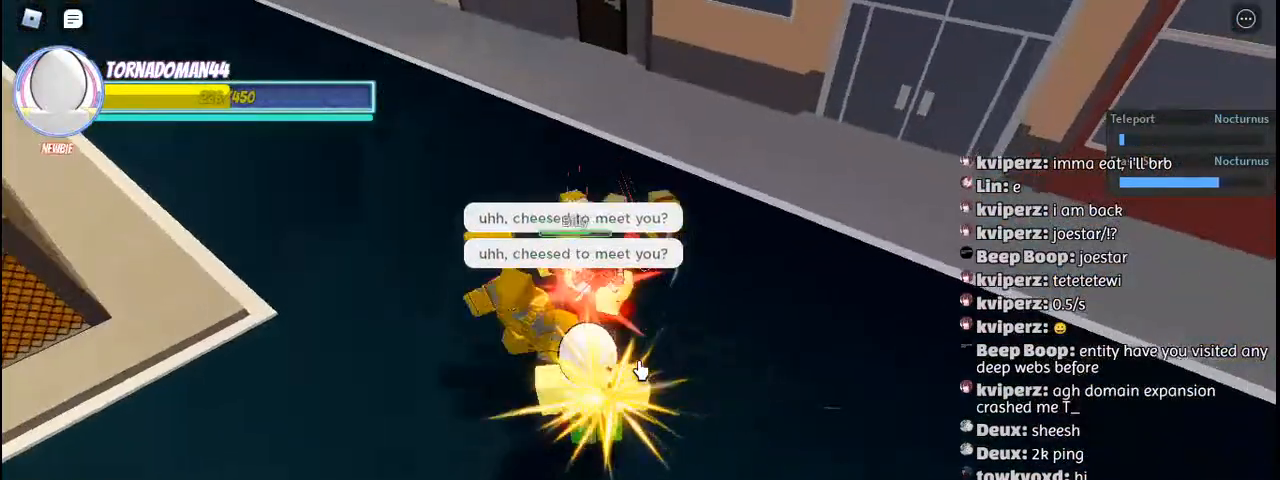
{"keys": [], "mouse": [], "events": [[17, "f", "up"]]}
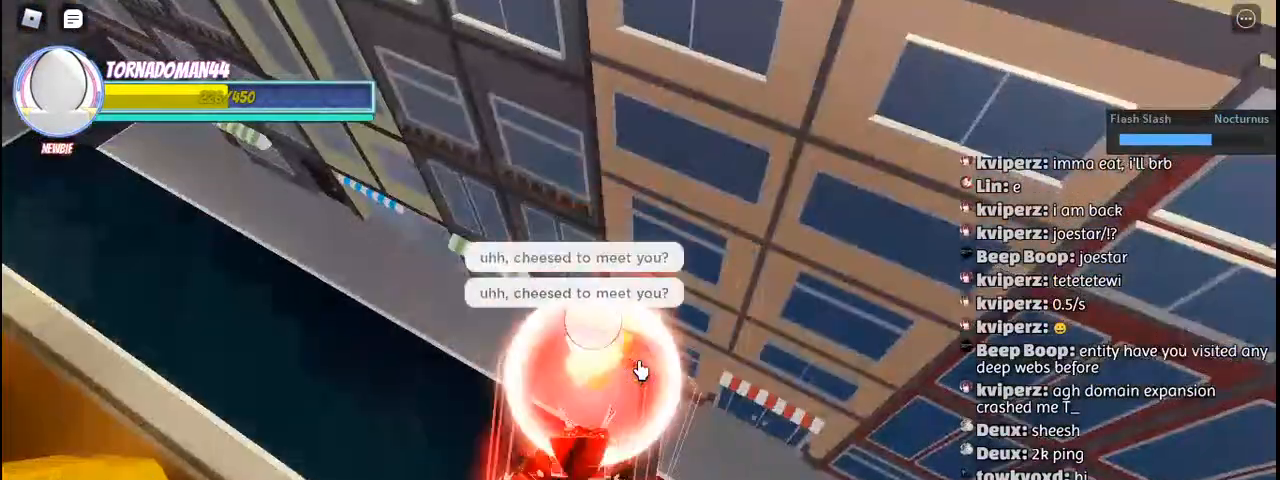
{"keys": [], "mouse": [], "events": [[250, "a", "down"], [283, "w", "down"], [383, "w", "up"], [417, "a", "up"], [417, "e", "down"], [500, "e", "up"]]}
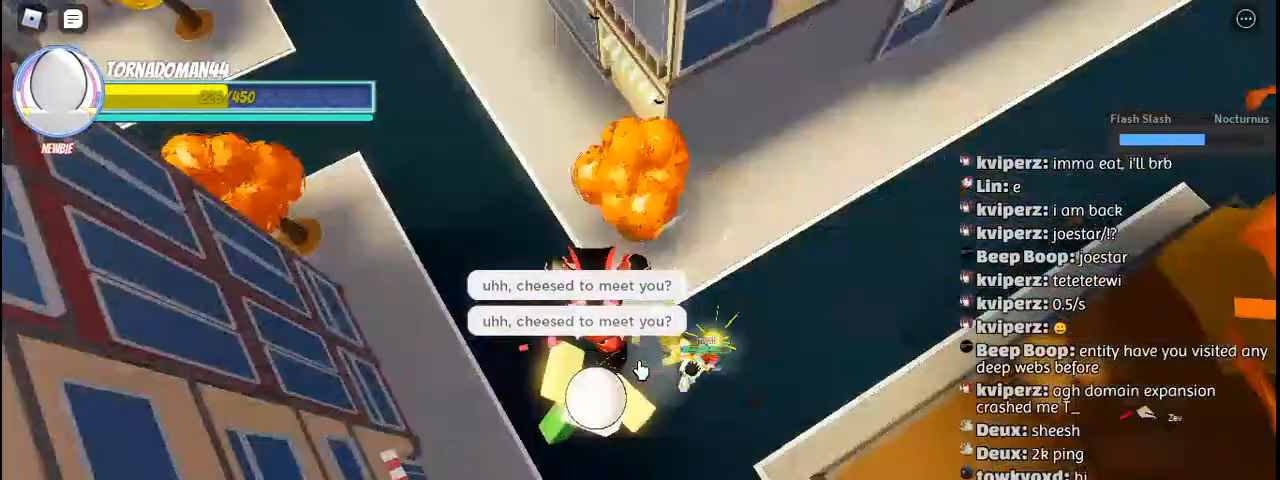
{"keys": ["e", "w"], "mouse": [], "events": [[100, "e", "down"], [167, "e", "up"], [233, "w", "down"], [250, "mouse_right", "down"], [267, "e", "down"], [367, "e", "up"], [400, "mouse_right", "up"], [450, "e", "down"]]}
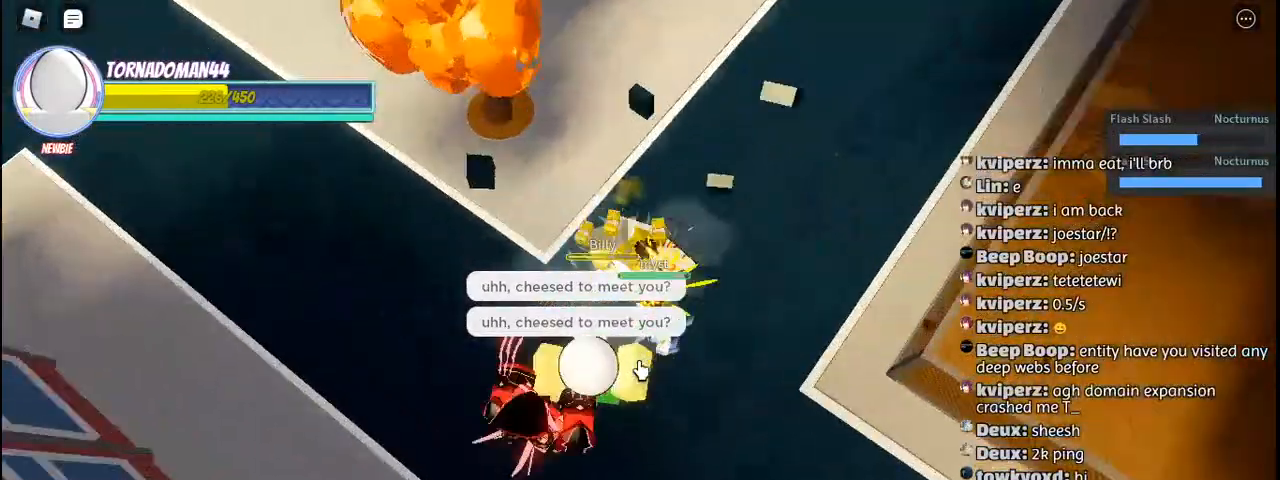
{"keys": ["w"], "mouse": [], "events": [[33, "e", "up"], [100, "e", "down"], [183, "e", "up"], [250, "e", "down"], [333, "e", "up"], [383, "e", "down"], [467, "e", "up"]]}